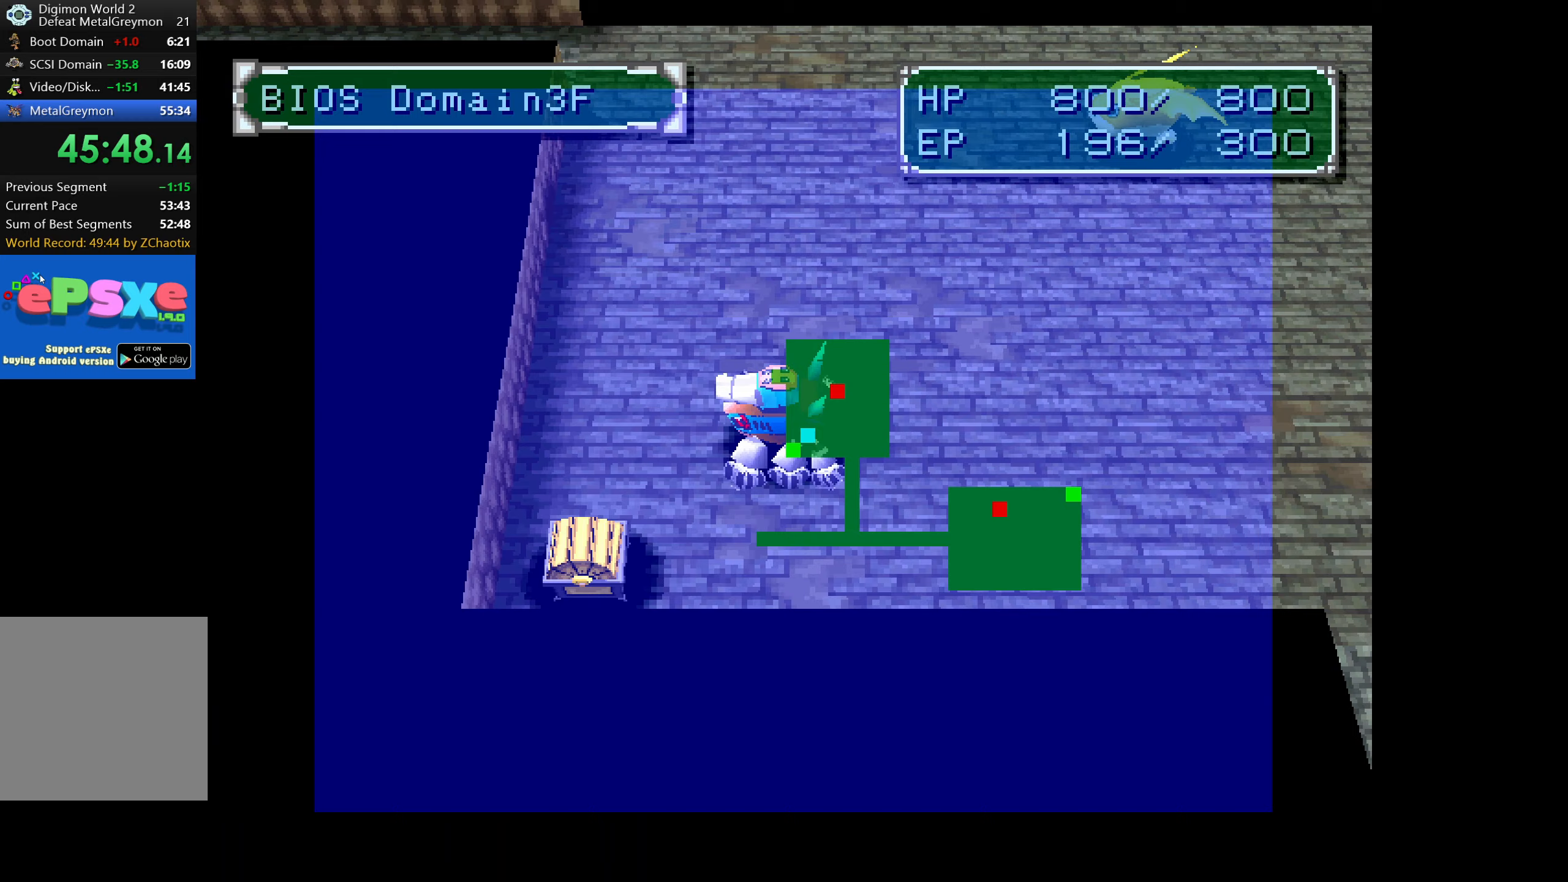
Gameplay with a controller (PlayStation layout); each line is a JSON object with the inputs held at the frame after it (dt_ms = milliseconds from this image to that frame). "button_events" lists button changes between this image and that frame as [ms after this image, input, new state], when the widget could be followed in between (sticks are given only as held states). Not read: L3 R3 left_stick right_stick.
{"dt_ms": 750, "buttons": ["CROSS", "DPAD_LEFT"], "button_events": [[467, "CROSS", "down"], [550, "CROSS", "up"], [617, "CROSS", "down"], [683, "CROSS", "up"], [733, "CROSS", "down"], [750, "DPAD_DOWN", "up"]]}
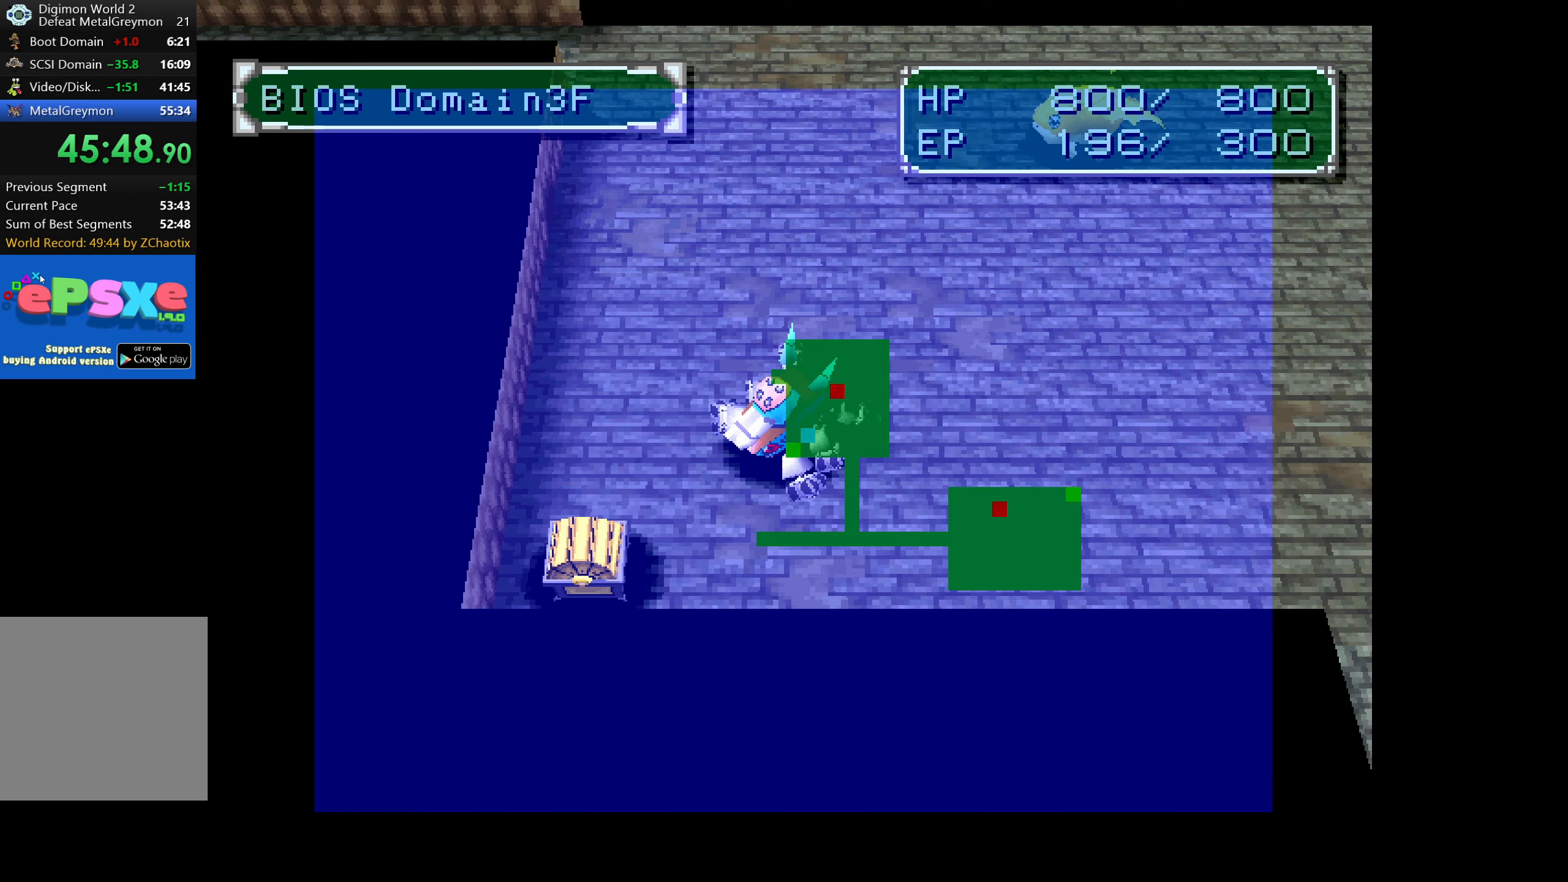
{"dt_ms": 500, "buttons": ["CROSS"], "button_events": [[50, "DPAD_LEFT", "up"], [183, "CROSS", "up"], [233, "CROSS", "down"], [317, "CROSS", "up"], [367, "CROSS", "down"], [450, "CROSS", "up"], [500, "CROSS", "down"]]}
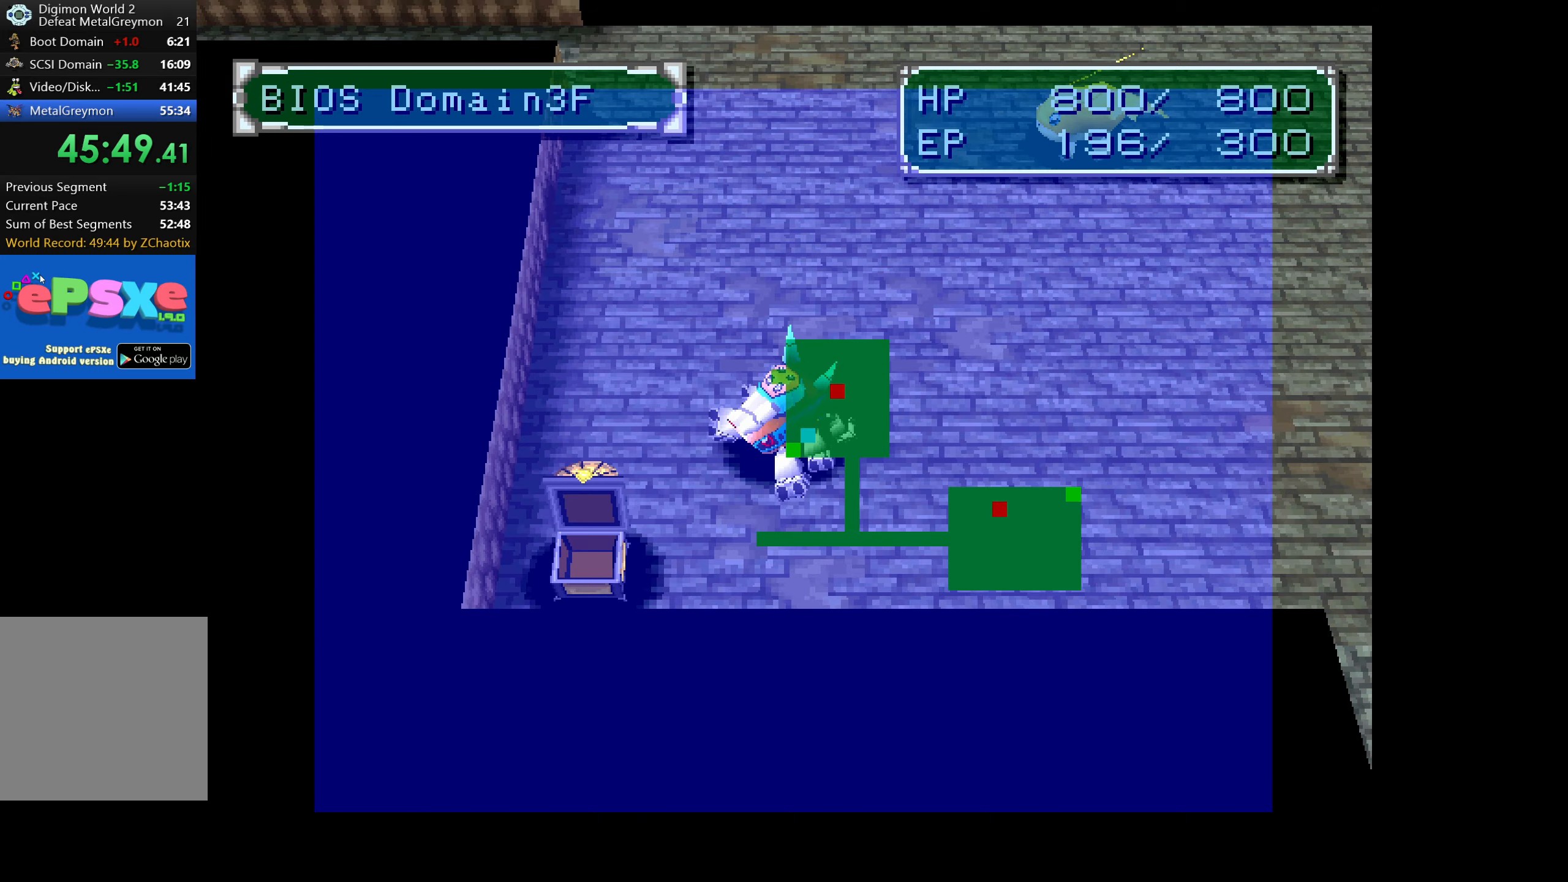
{"dt_ms": 500, "buttons": [], "button_events": [[83, "CROSS", "up"], [167, "CROSS", "down"], [250, "CROSS", "up"]]}
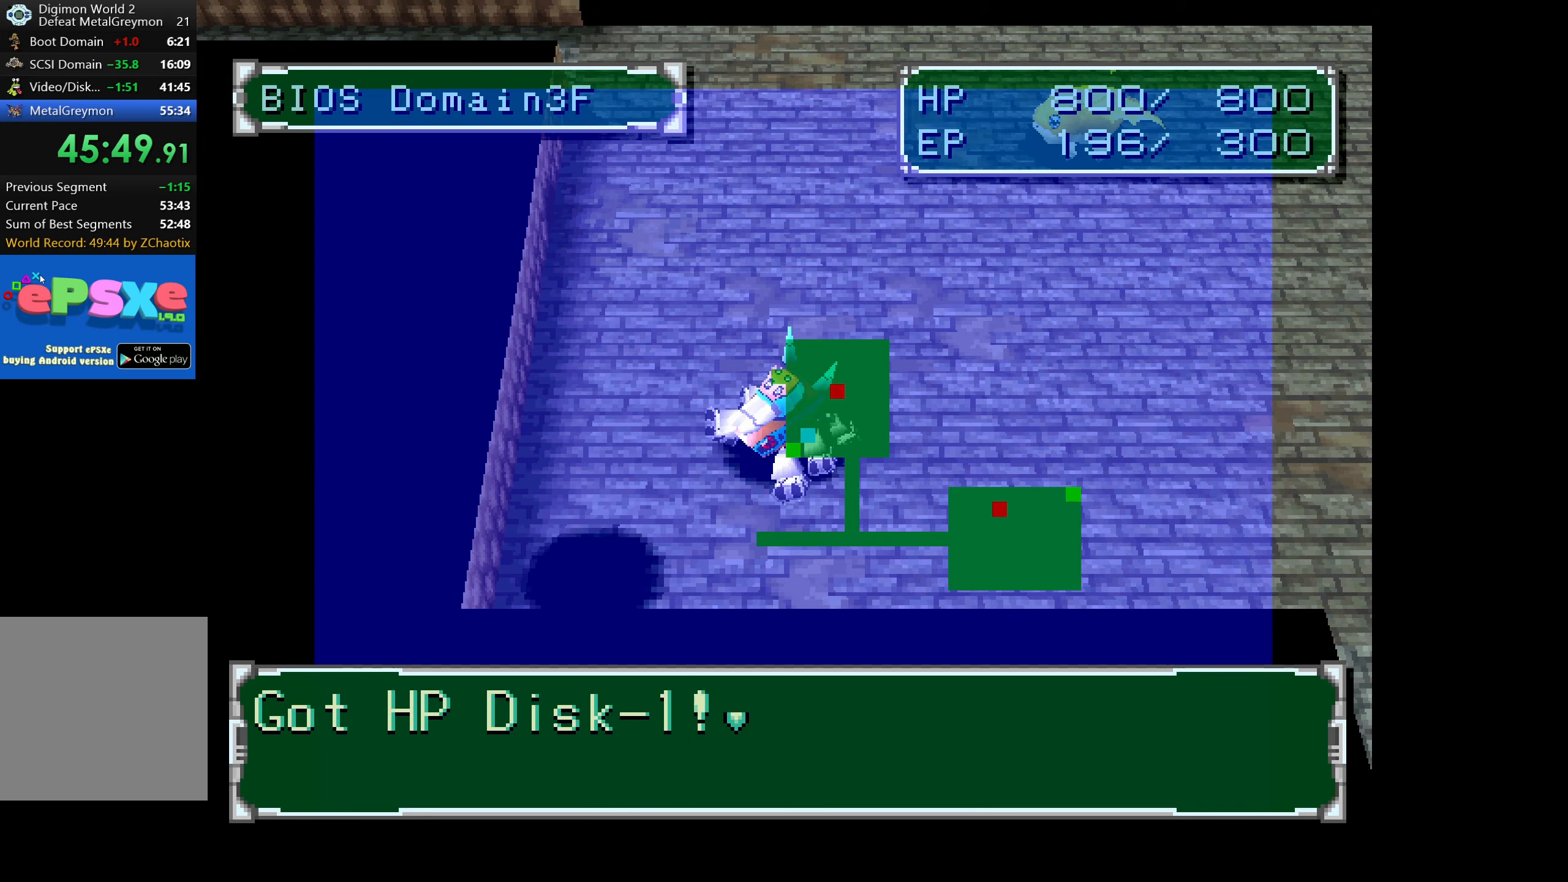
{"dt_ms": 500, "buttons": ["DPAD_UP"], "button_events": [[67, "CROSS", "down"], [150, "CROSS", "up"], [217, "CROSS", "down"], [217, "DPAD_UP", "down"], [283, "CROSS", "up"]]}
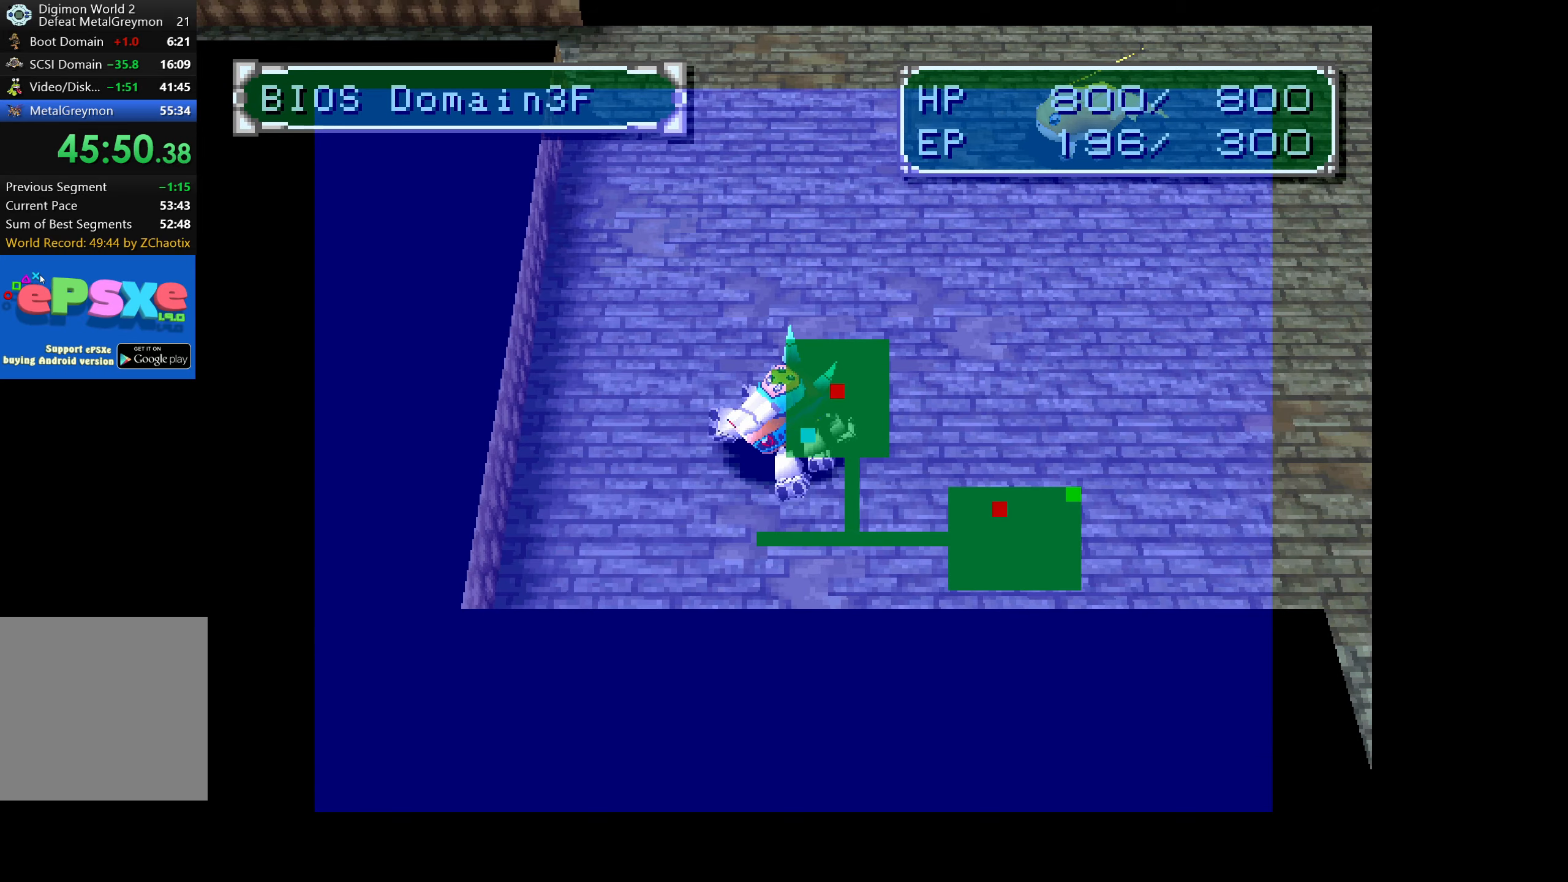
{"dt_ms": 500, "buttons": ["DPAD_UP"], "button_events": []}
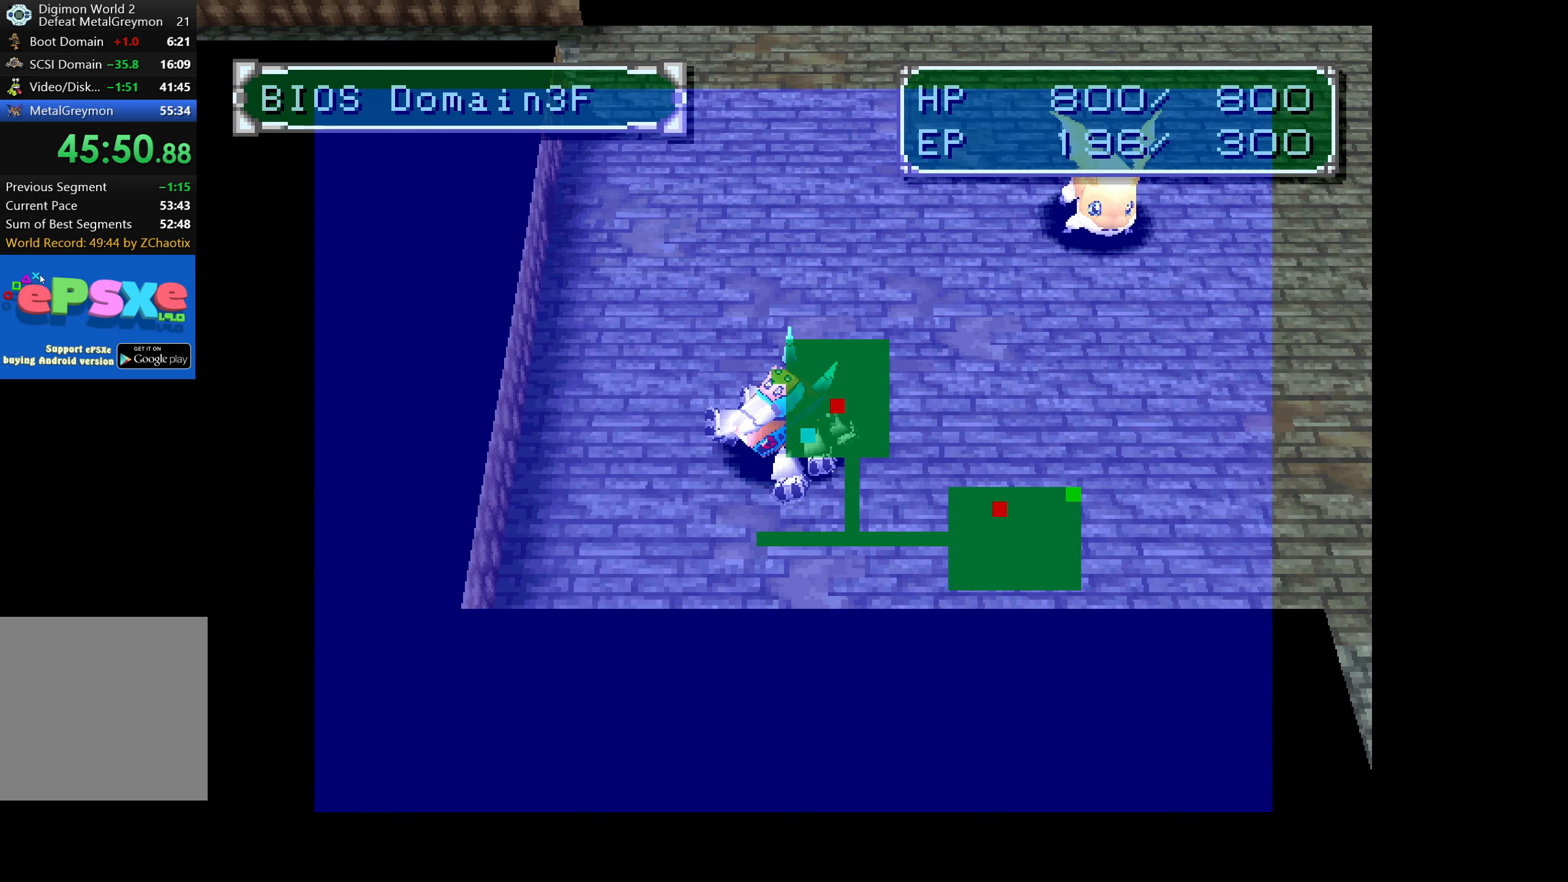
{"dt_ms": 500, "buttons": ["DPAD_UP"], "button_events": []}
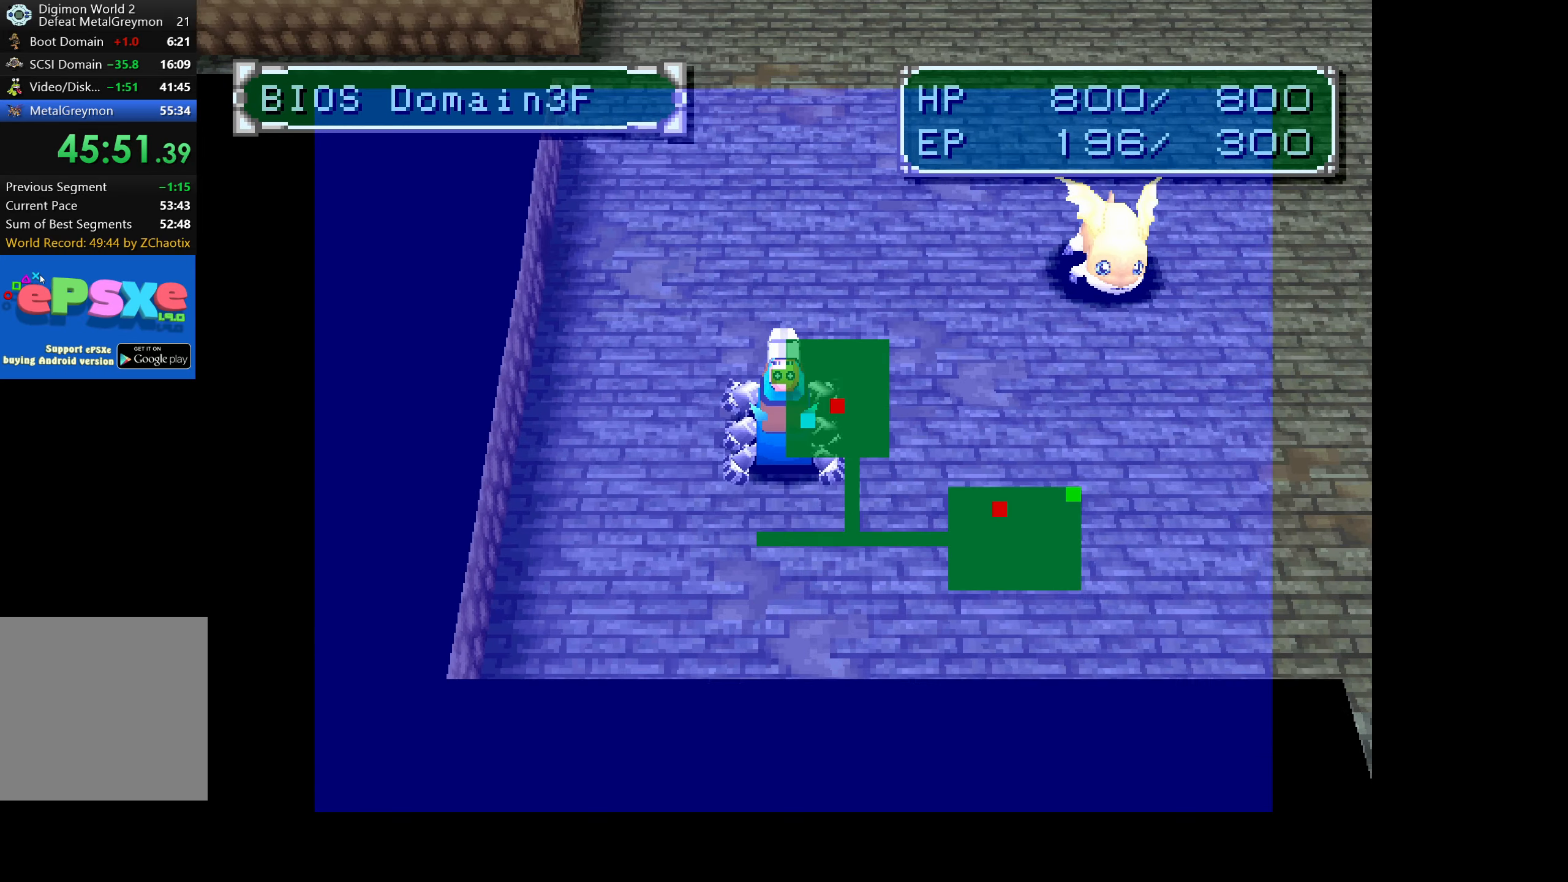
{"dt_ms": 500, "buttons": [], "button_events": [[450, "DPAD_UP", "up"]]}